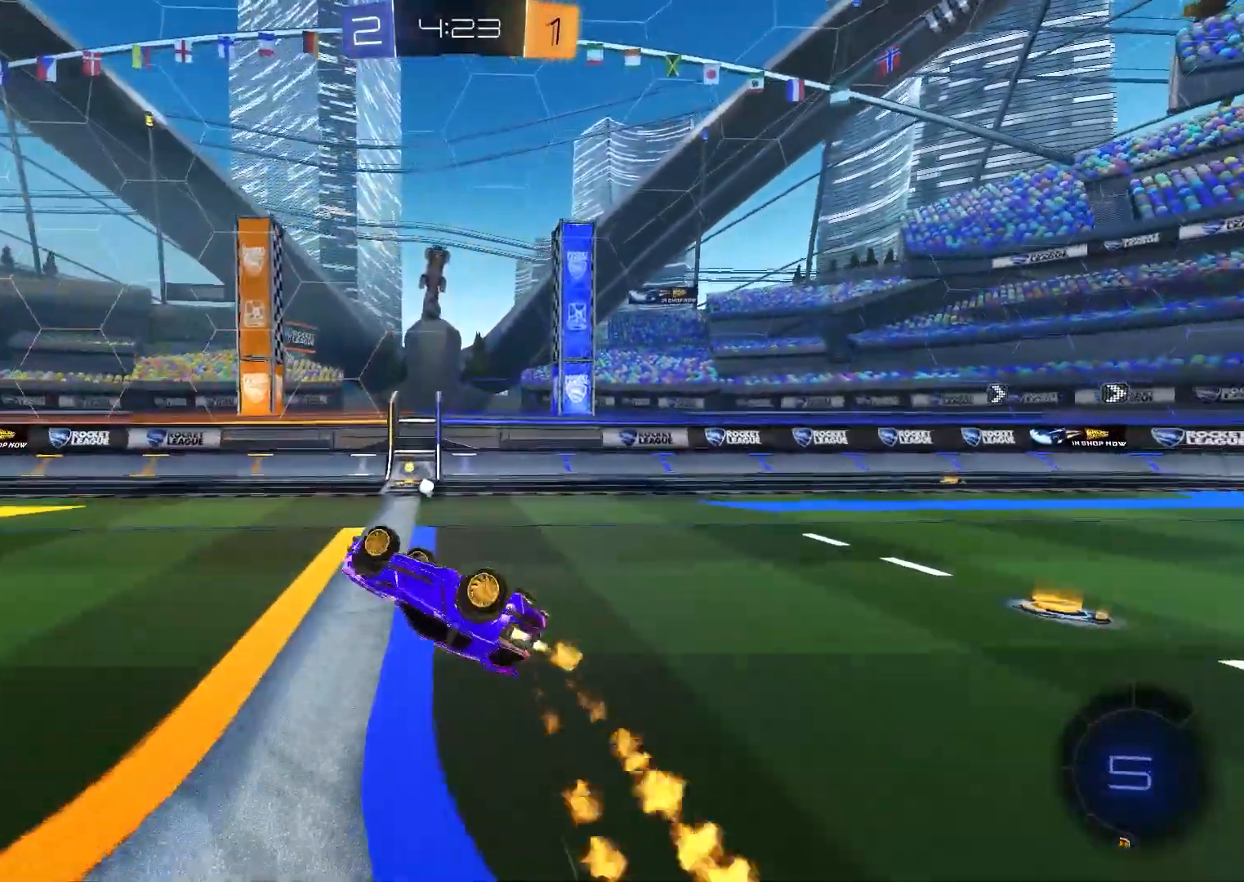
Gameplay with a controller (Xbox layout); each line is a JSON object with the inputs held at the frame after it (dt_ms = milliseconds from this image to that frame). "events" lists button and stick changes between this image and that frame as [ms after this image, input, new state], when the widget could be followed in between.
{"dt_ms": 500, "buttons": ["R2"], "left_stick": "center", "right_stick": "center", "events": [[67, "Y", "down"], [83, "A", "up"], [117, "B", "up"], [183, "X", "up"], [183, "Y", "up"], [217, "R2", "up"], [267, "R2", "down"]]}
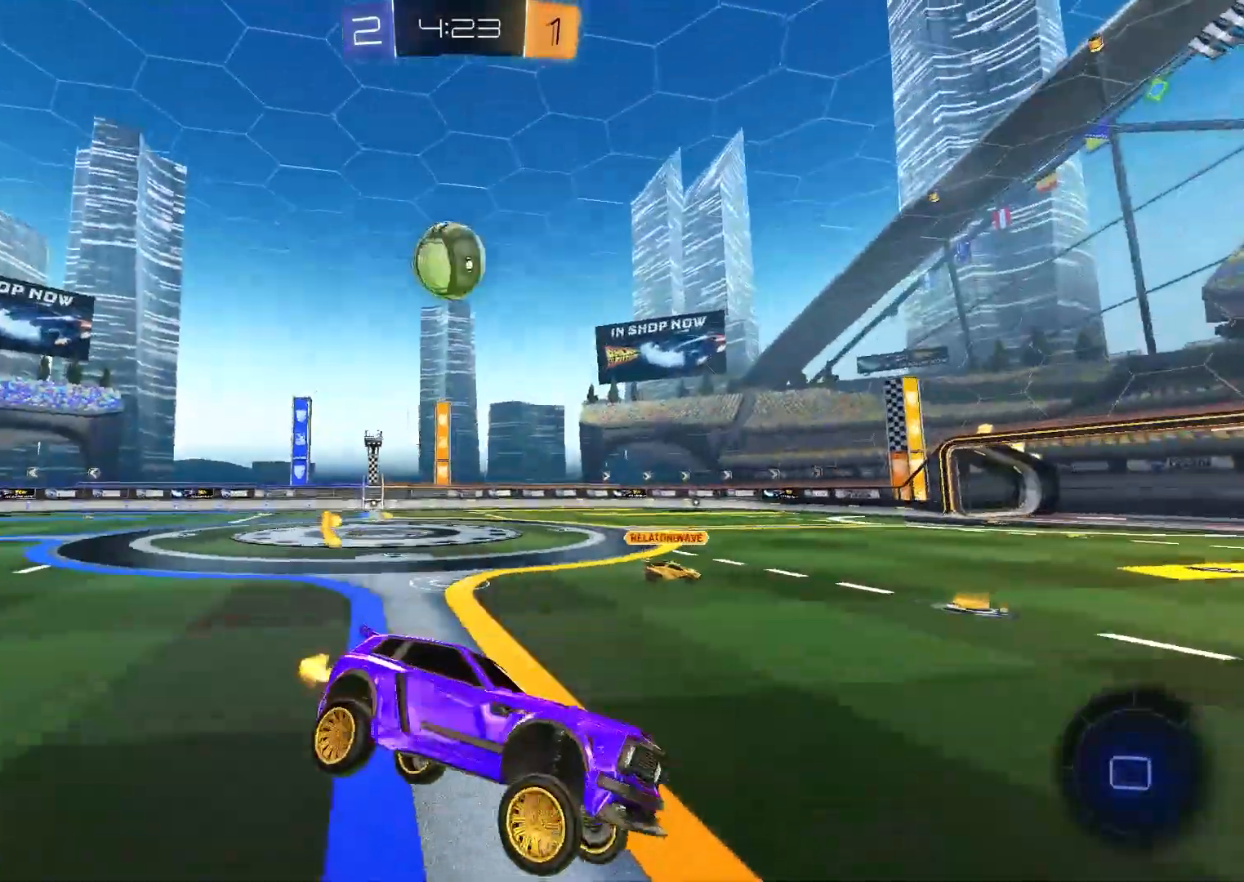
{"dt_ms": 500, "buttons": ["B", "R2"], "left_stick": "center", "right_stick": "center", "events": [[117, "L2", "down"], [150, "R2", "up"], [417, "R2", "down"], [450, "B", "down"], [467, "L2", "up"]]}
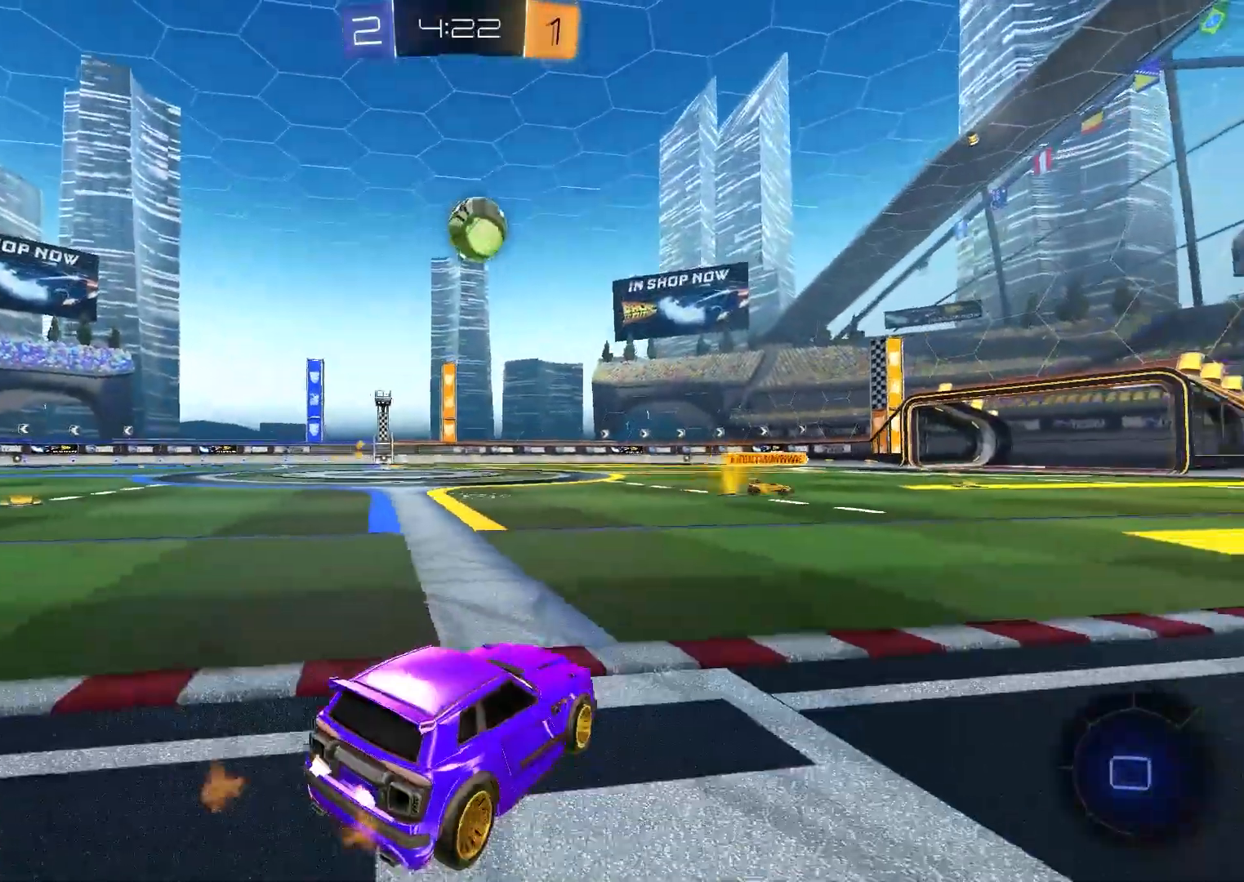
{"dt_ms": 500, "buttons": ["B", "R2"], "left_stick": "center", "right_stick": "center", "events": []}
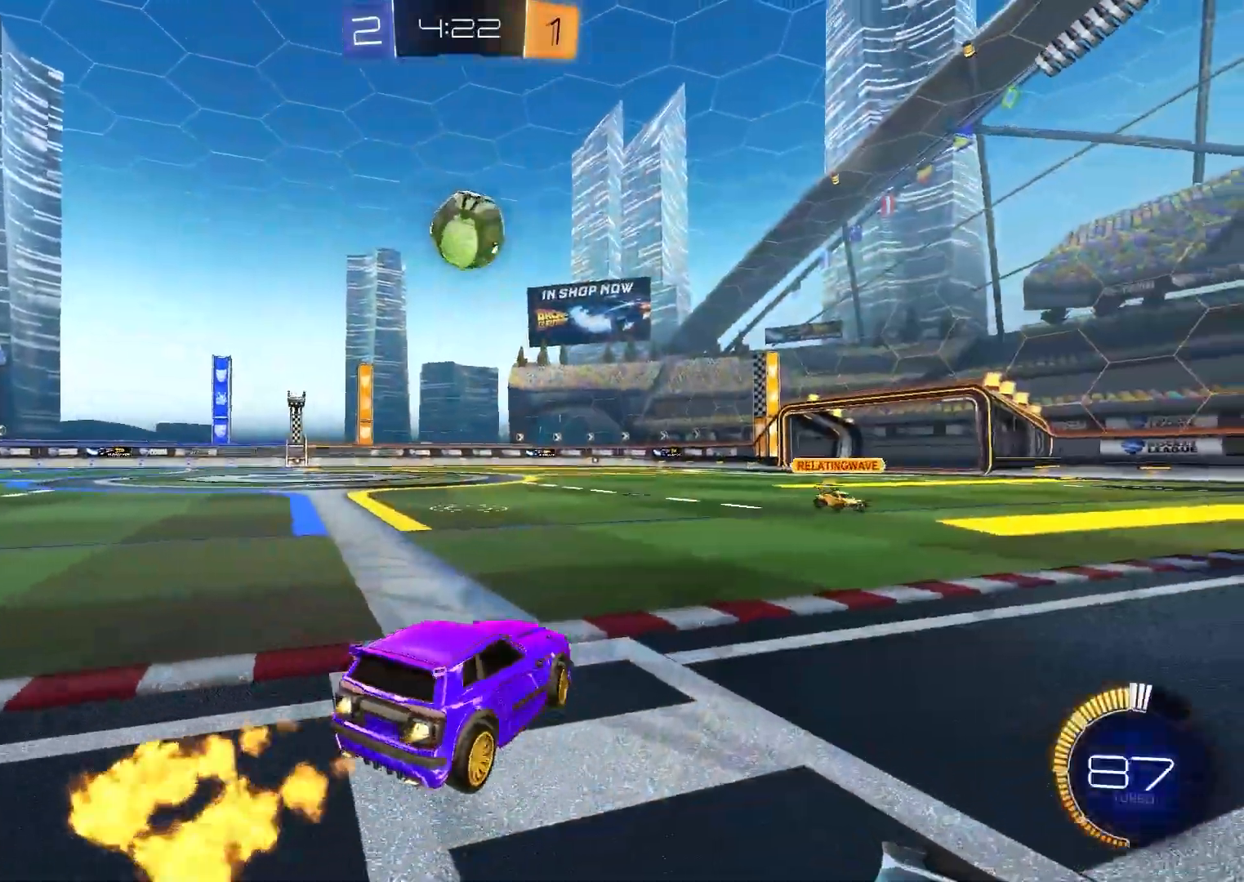
{"dt_ms": 500, "buttons": ["A", "B"], "left_stick": "center", "right_stick": "center", "events": [[50, "A", "down"], [250, "R2", "up"], [267, "R1", "down"], [333, "A", "up"], [417, "R1", "up"], [483, "A", "down"]]}
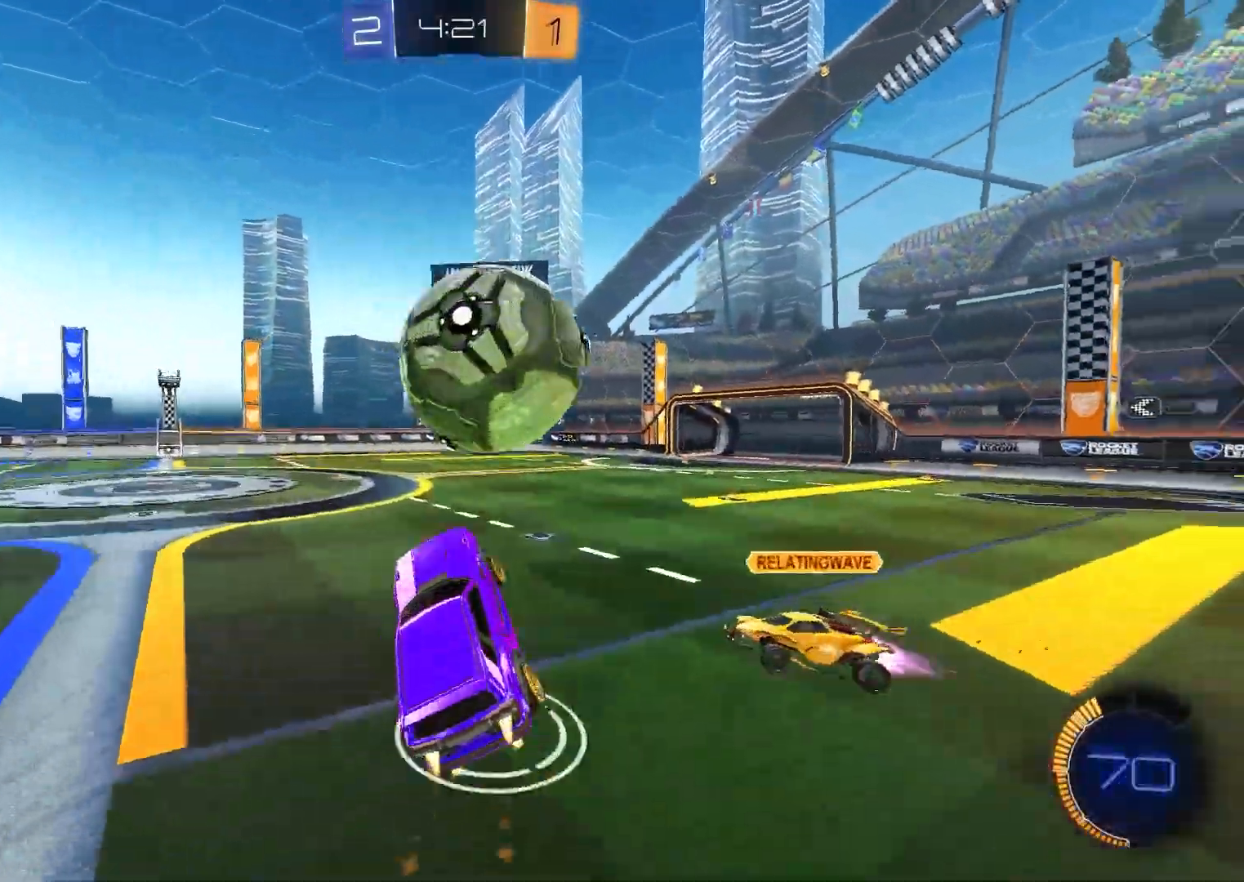
{"dt_ms": 500, "buttons": ["X"], "left_stick": "down", "right_stick": "center", "events": [[33, "L3", "down"], [33, "X", "down"], [33, "Y", "down"], [33, "left_stick", "up-right"], [83, "L3", "up"], [83, "left_stick", "center"], [133, "Y", "up"], [283, "Y", "down"], [317, "B", "up"], [333, "A", "up"], [367, "left_stick", "down"], [383, "Y", "up"]]}
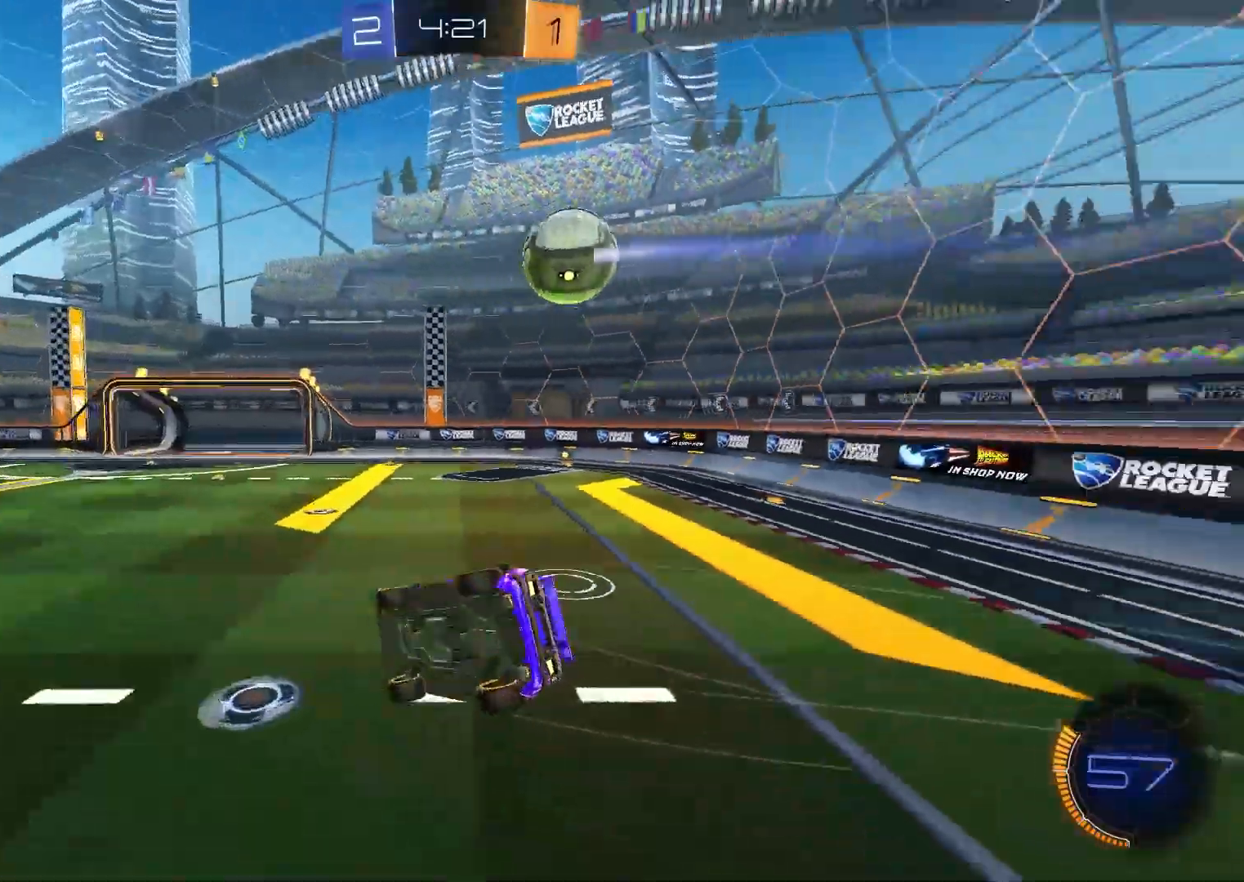
{"dt_ms": 500, "buttons": ["X", "R2"], "left_stick": "right", "right_stick": "center", "events": [[67, "R2", "down"], [83, "A", "down"], [133, "left_stick", "center"], [200, "A", "up"], [200, "left_stick", "down-right"], [250, "left_stick", "right"]]}
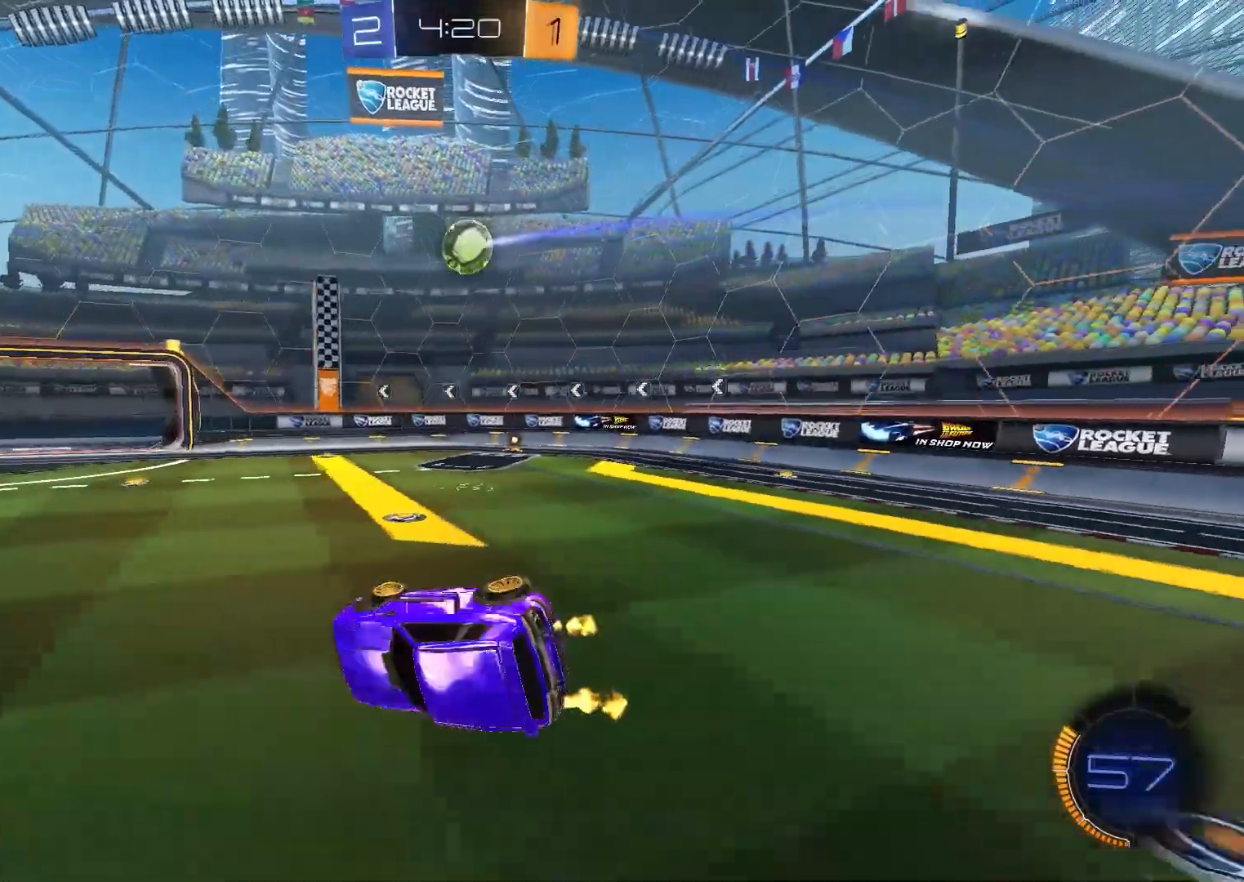
{"dt_ms": 500, "buttons": ["B", "R2"], "left_stick": "right", "right_stick": "center", "events": [[67, "X", "up"], [100, "left_stick", "center"], [167, "R3", "down"], [267, "R3", "up"], [317, "left_stick", "right"], [417, "B", "down"]]}
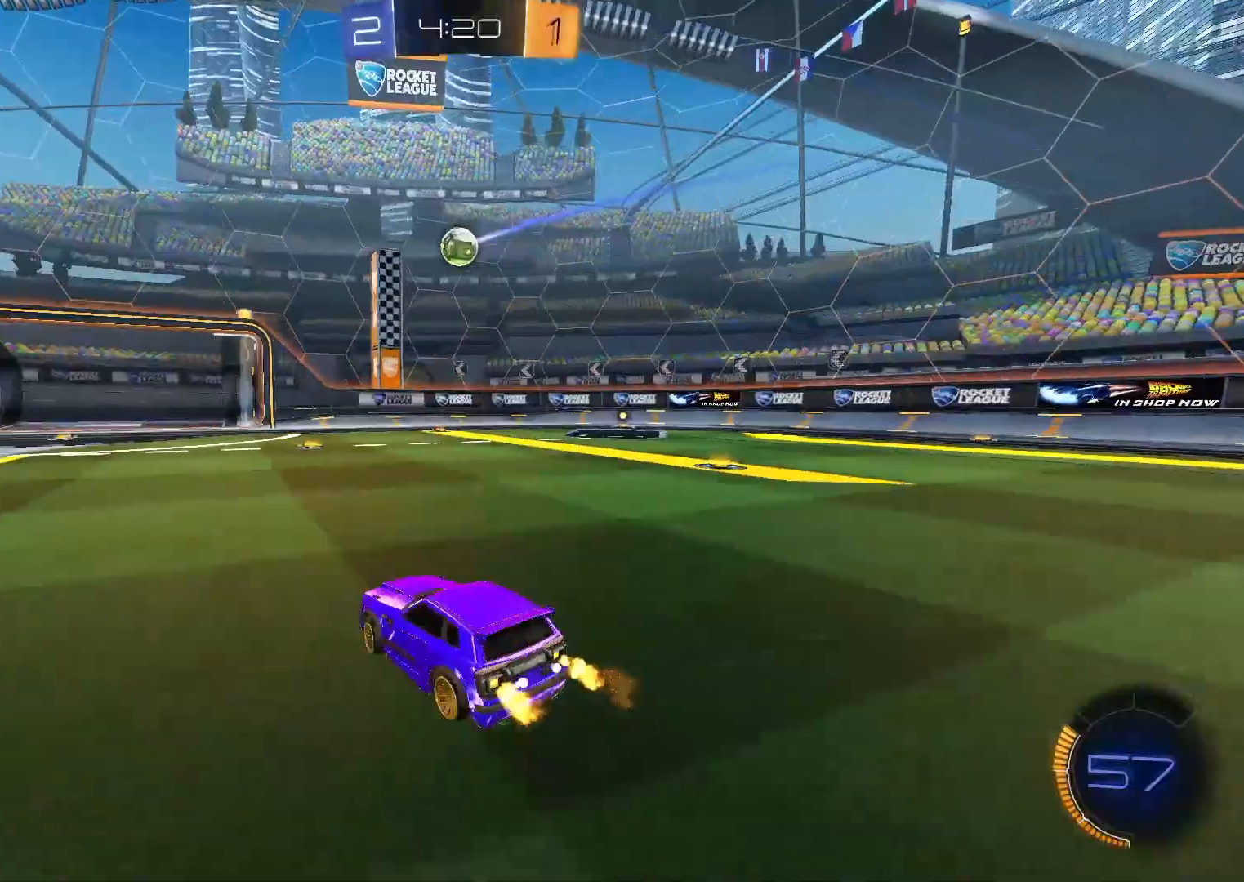
{"dt_ms": 500, "buttons": ["R2"], "left_stick": "center", "right_stick": "center", "events": [[17, "B", "up"], [117, "left_stick", "center"]]}
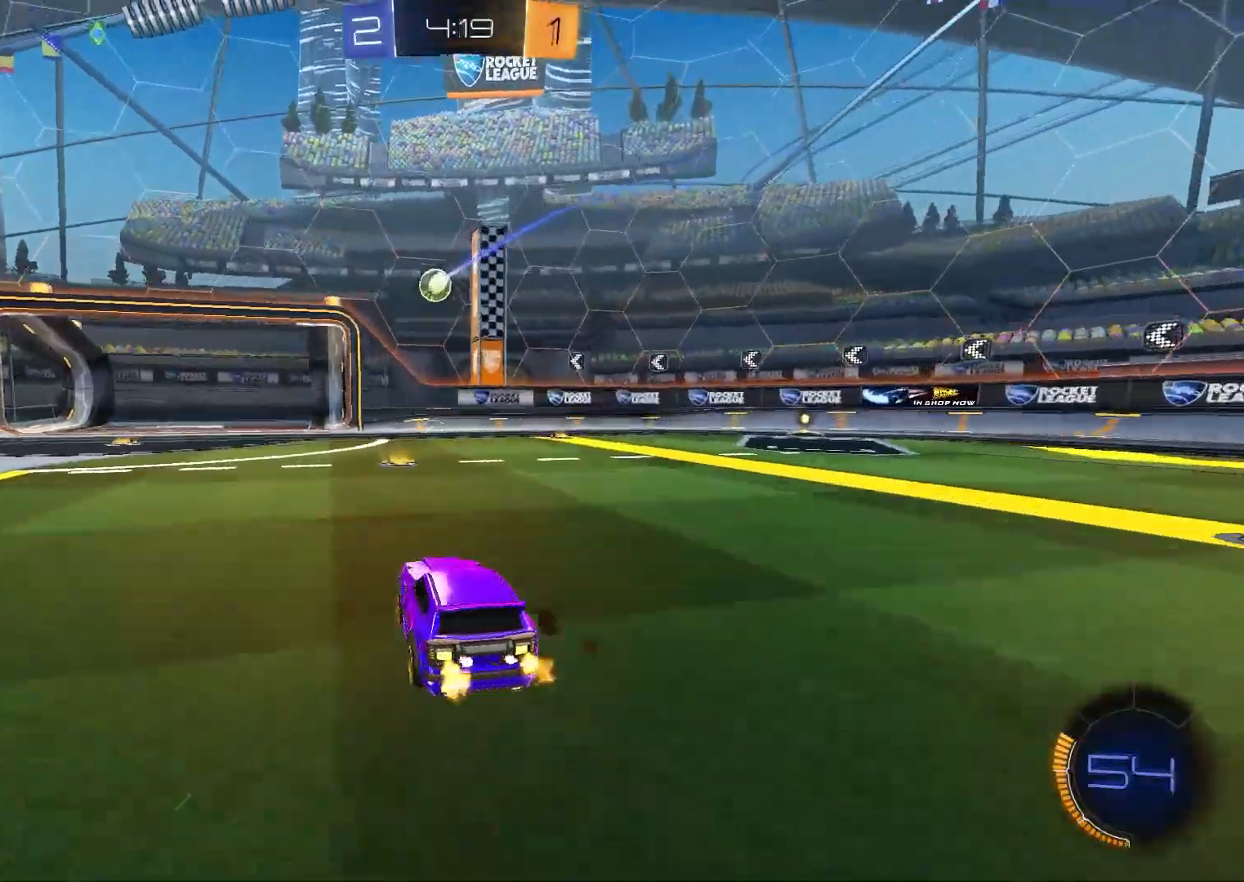
{"dt_ms": 500, "buttons": [], "left_stick": "center", "right_stick": "center", "events": [[317, "R2", "up"]]}
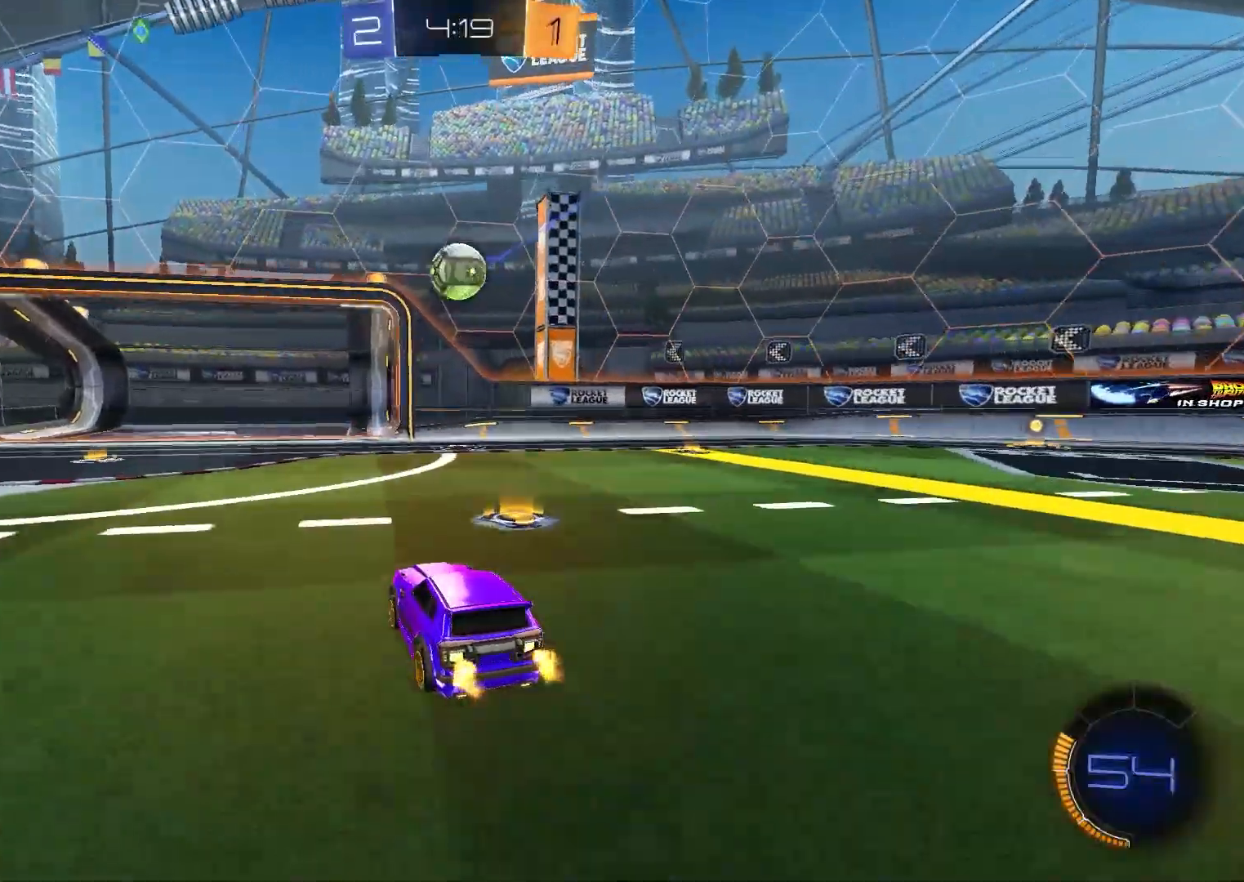
{"dt_ms": 500, "buttons": ["A", "R2"], "left_stick": "center", "right_stick": "center", "events": [[33, "R2", "down"], [50, "A", "down"], [200, "B", "down"], [250, "A", "up"], [383, "A", "down"], [433, "X", "down"], [450, "B", "up"], [467, "X", "up"]]}
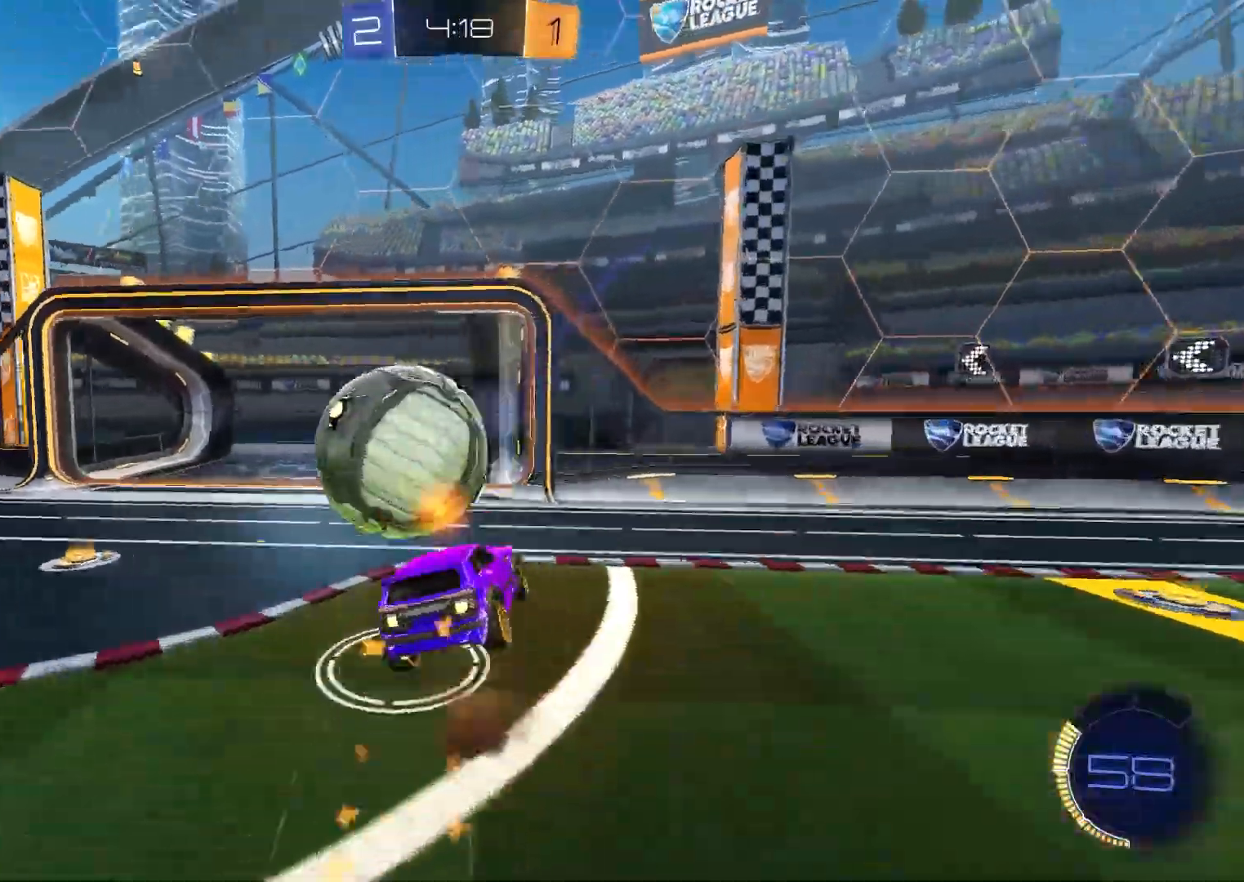
{"dt_ms": 500, "buttons": ["R1"], "left_stick": "center", "right_stick": "center", "events": [[33, "R2", "up"], [67, "A", "up"], [300, "R1", "down"]]}
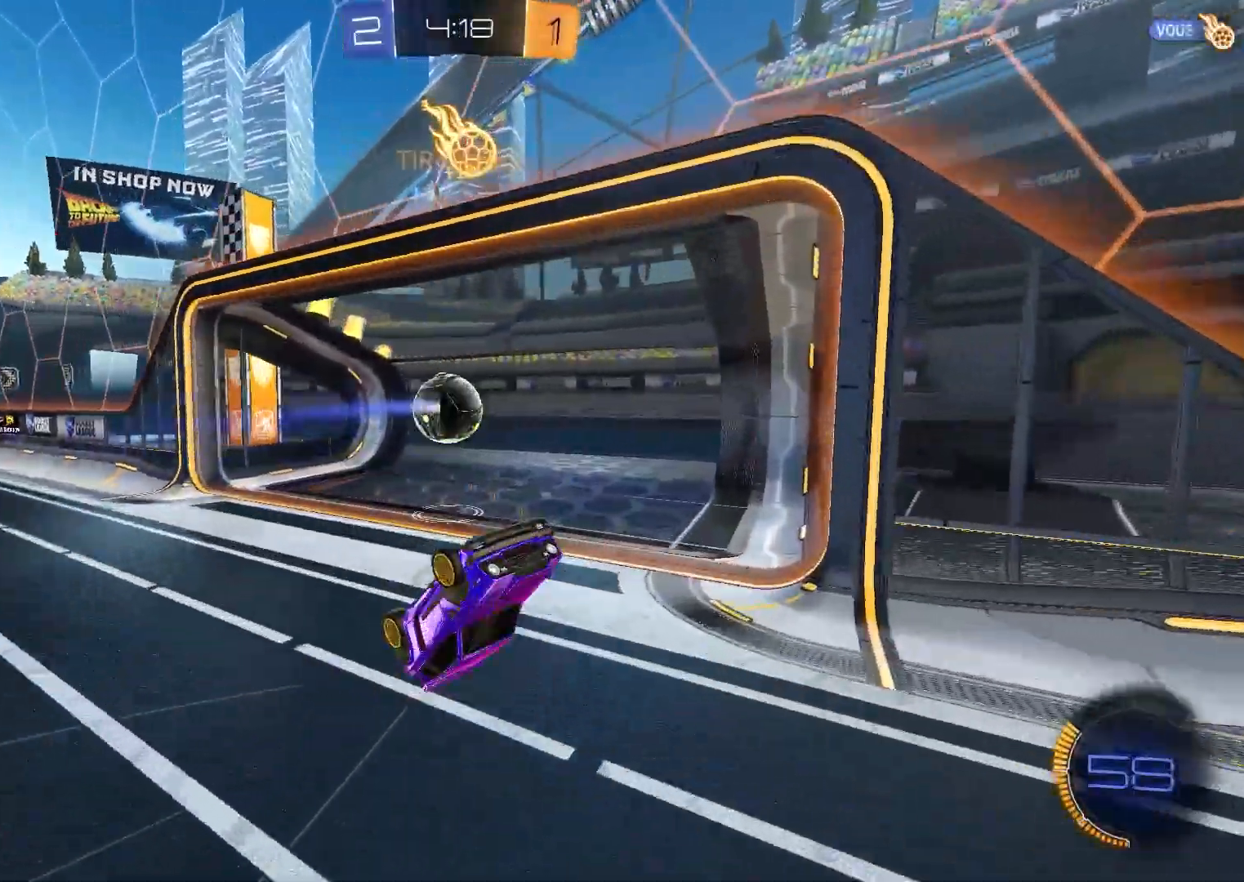
{"dt_ms": 500, "buttons": ["A", "R1"], "left_stick": "right", "right_stick": "center", "events": [[267, "Y", "down"], [333, "left_stick", "right"], [450, "Y", "up"], [500, "A", "down"]]}
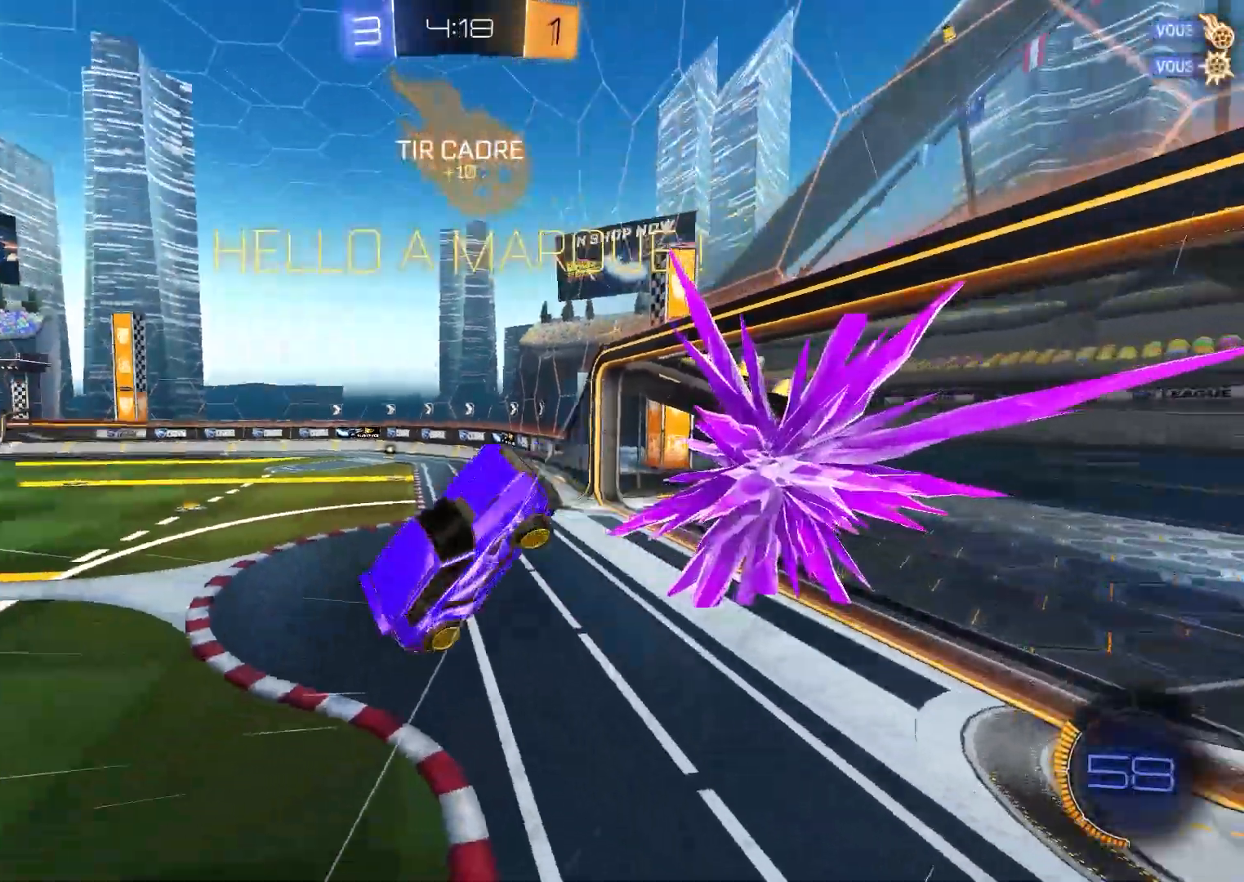
{"dt_ms": 500, "buttons": ["B"], "left_stick": "right", "right_stick": "center"}
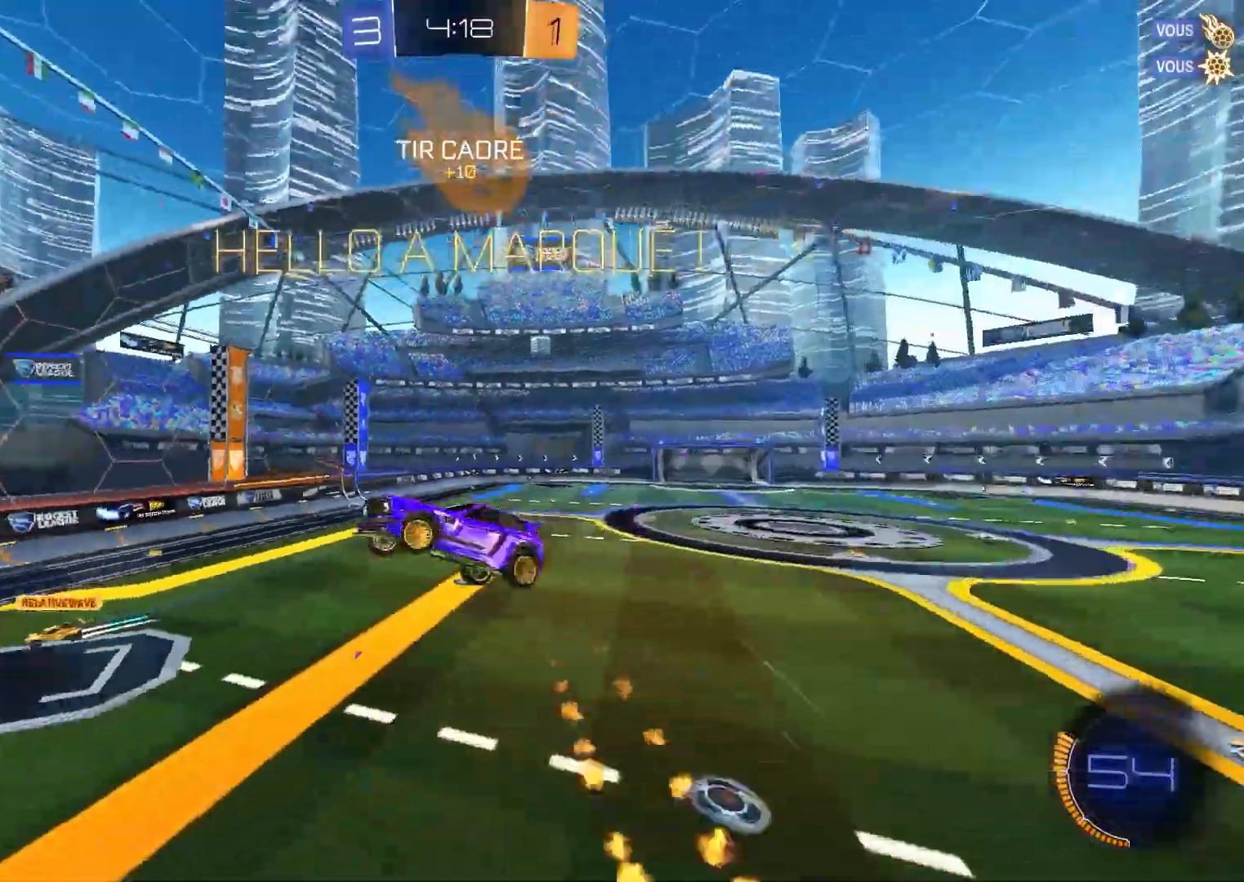
{"dt_ms": 500, "buttons": ["B", "R1"], "left_stick": "up-right", "right_stick": "center", "events": [[133, "R1", "down"], [300, "R1", "up"], [317, "left_stick", "up-right"], [350, "R1", "down"]]}
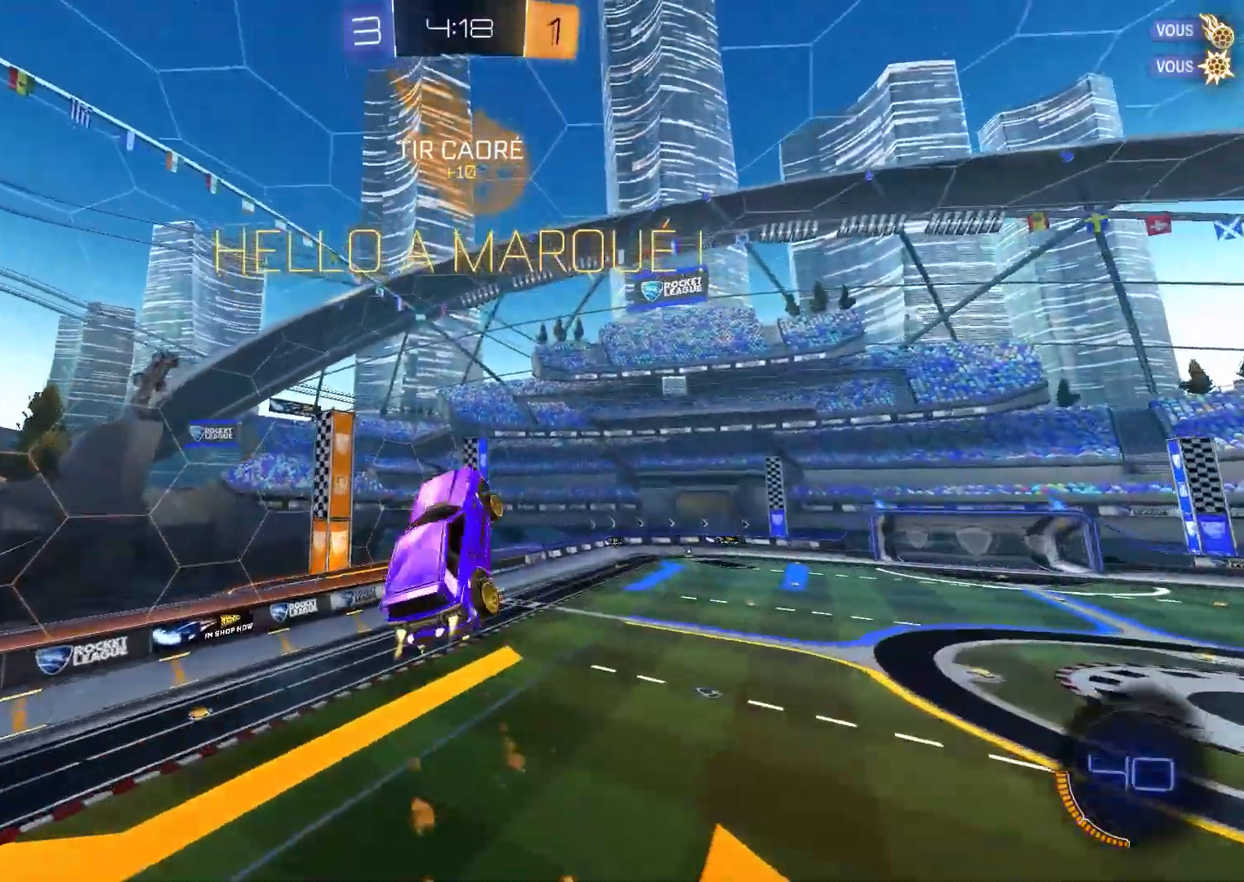
{"dt_ms": 500, "buttons": ["B", "R1"], "left_stick": "center", "right_stick": "center", "events": [[33, "left_stick", "center"], [183, "B", "up"], [283, "B", "down"], [317, "left_stick", "right"], [333, "B", "up"], [350, "R1", "up"], [400, "B", "down"], [400, "R1", "down"], [450, "left_stick", "down-right"], [500, "left_stick", "center"]]}
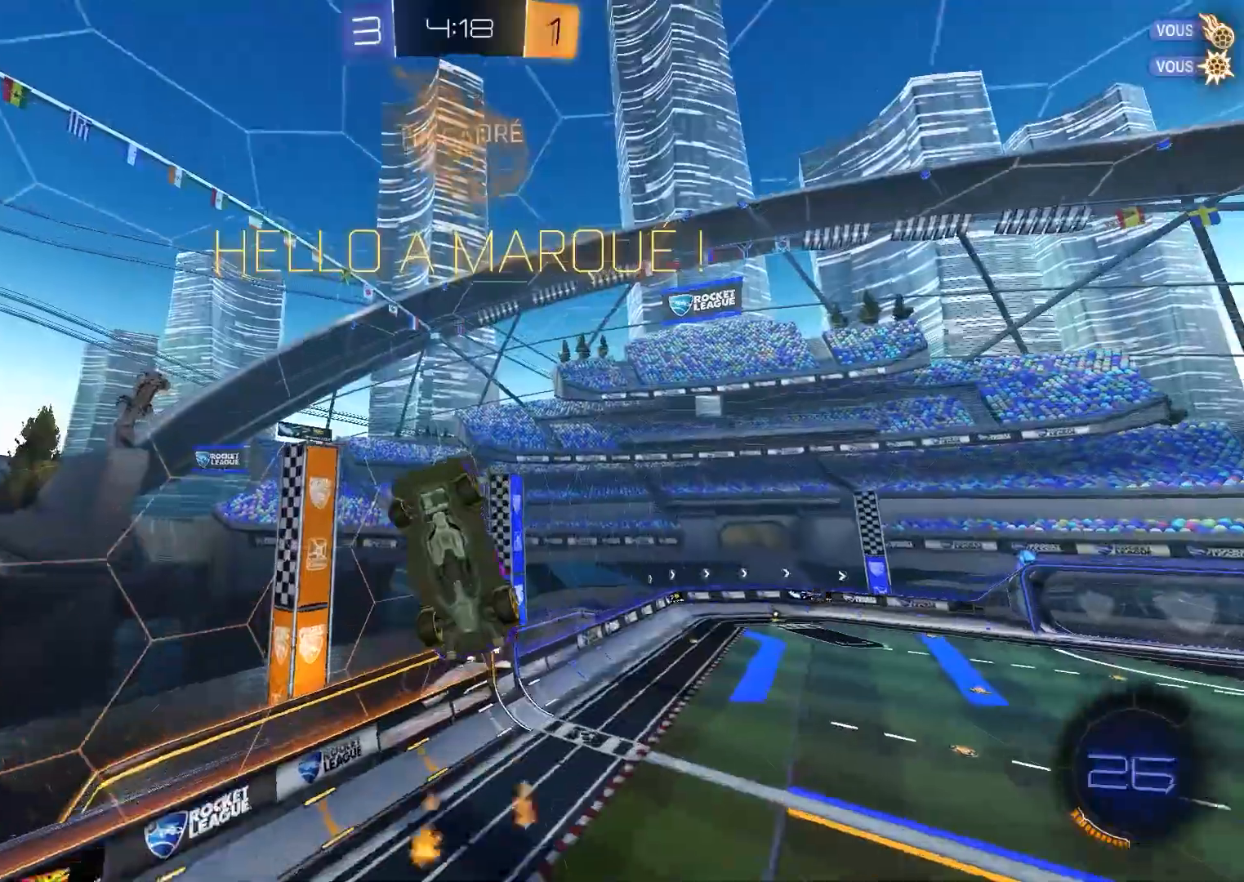
{"dt_ms": 500, "buttons": ["B", "R2"], "left_stick": "center", "right_stick": "center", "events": [[33, "R1", "up"], [50, "B", "up"], [117, "B", "down"], [433, "R2", "down"]]}
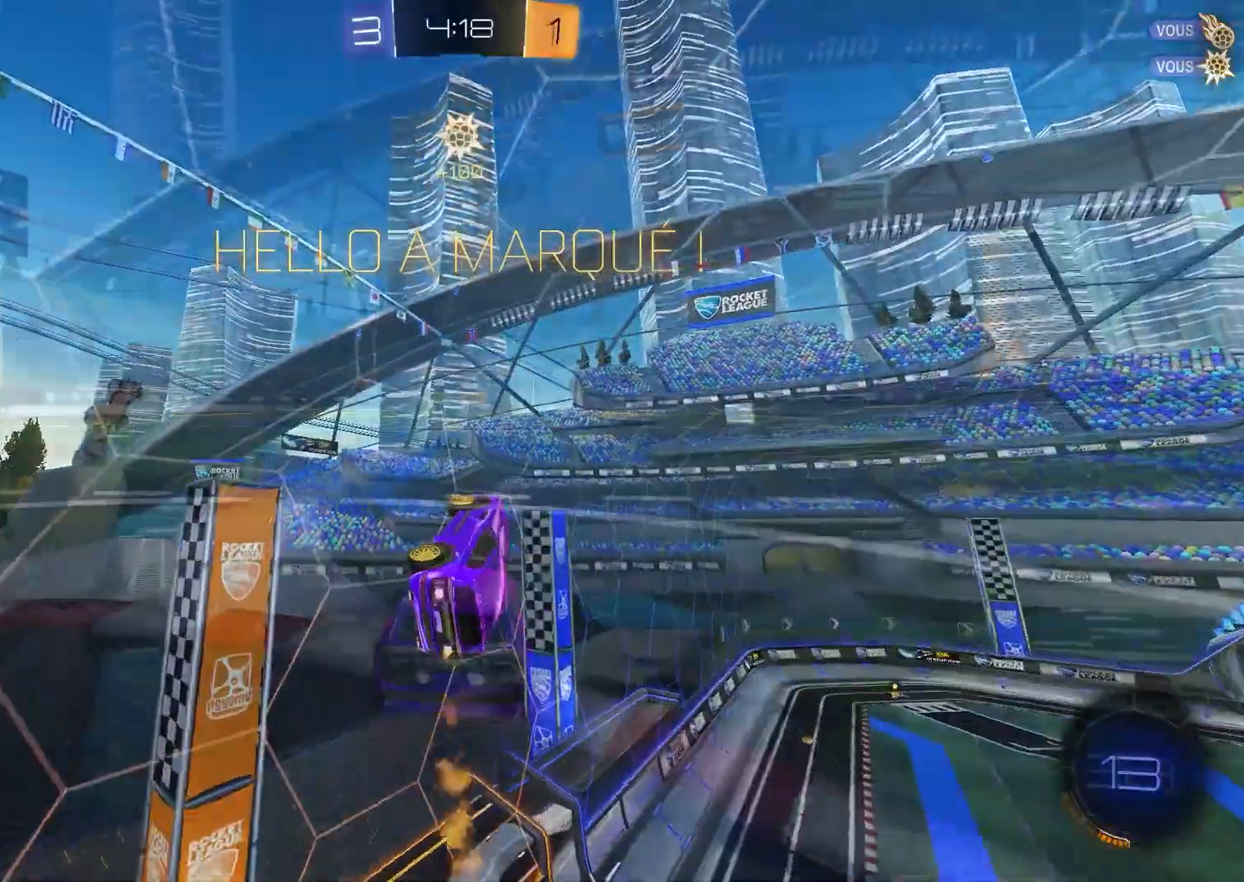
{"dt_ms": 500, "buttons": ["B", "R1"], "left_stick": "center", "right_stick": "center", "events": [[67, "R1", "down"], [133, "A", "down"], [167, "R2", "up"], [217, "A", "up"]]}
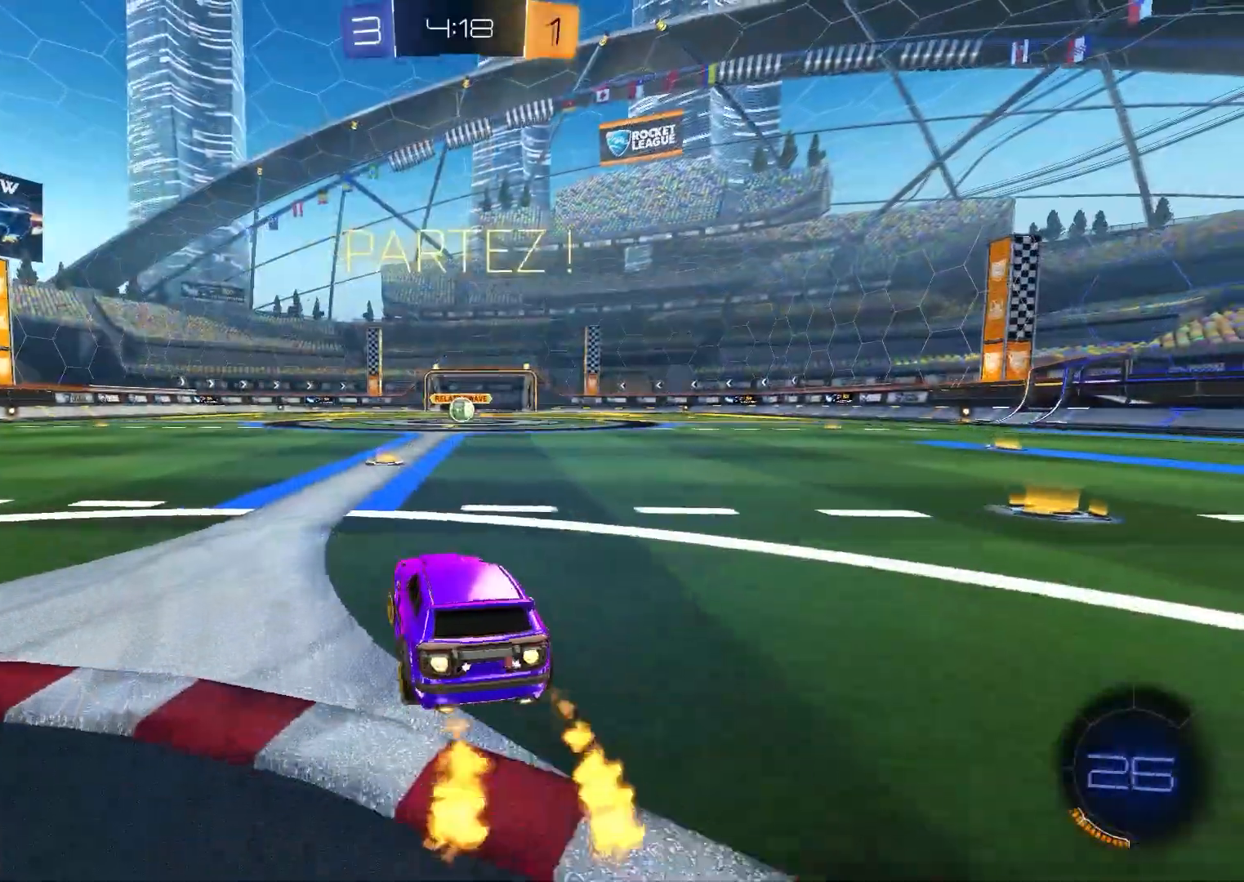
{"dt_ms": 500, "buttons": ["A", "B", "R1"], "left_stick": "center", "right_stick": "center", "events": [[217, "A", "down"], [267, "A", "up"], [317, "A", "down"], [333, "Y", "down"], [367, "X", "down"], [433, "X", "up"], [450, "Y", "up"]]}
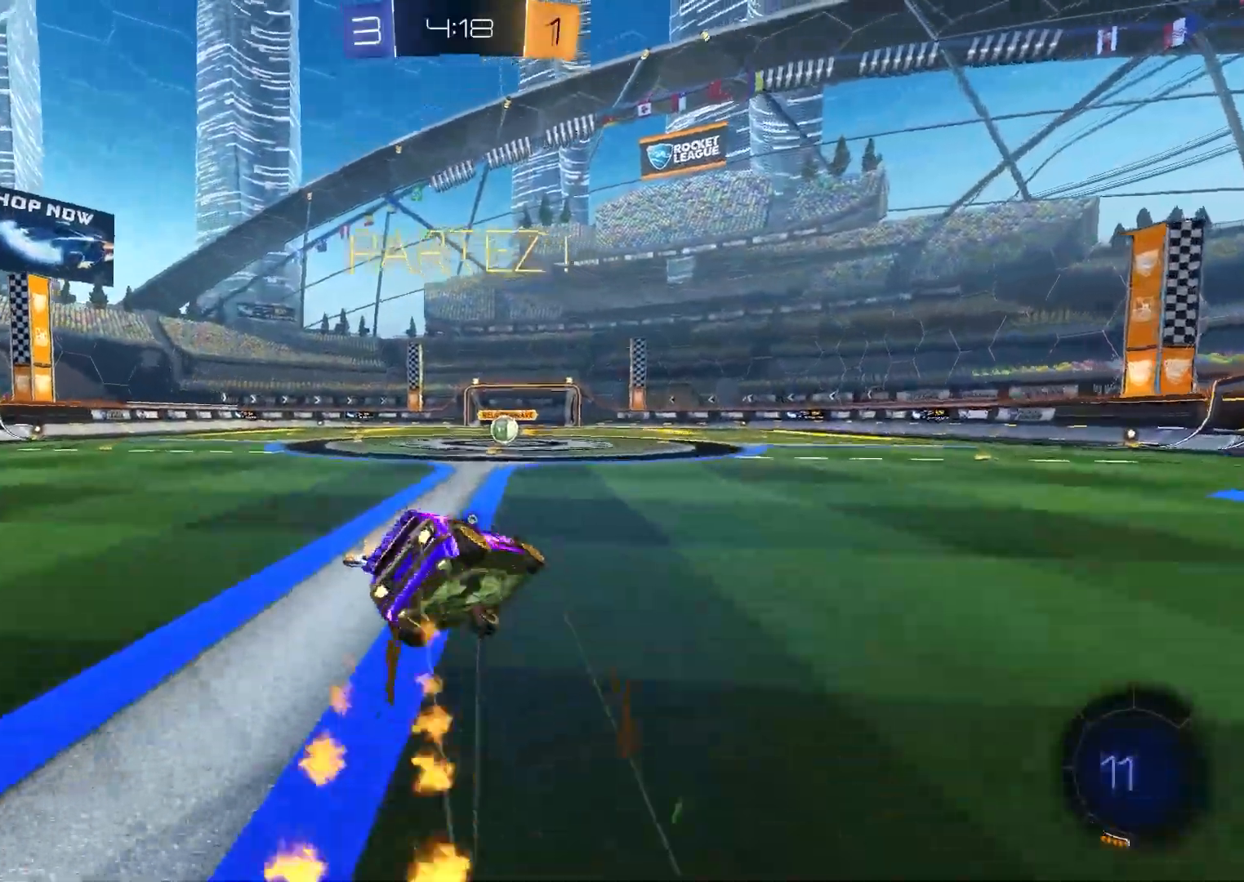
{"dt_ms": 500, "buttons": ["B", "R1"], "left_stick": "center", "right_stick": "center", "events": [[17, "A", "up"], [50, "Y", "down"], [150, "Y", "up"], [233, "left_stick", "down-left"], [283, "left_stick", "center"]]}
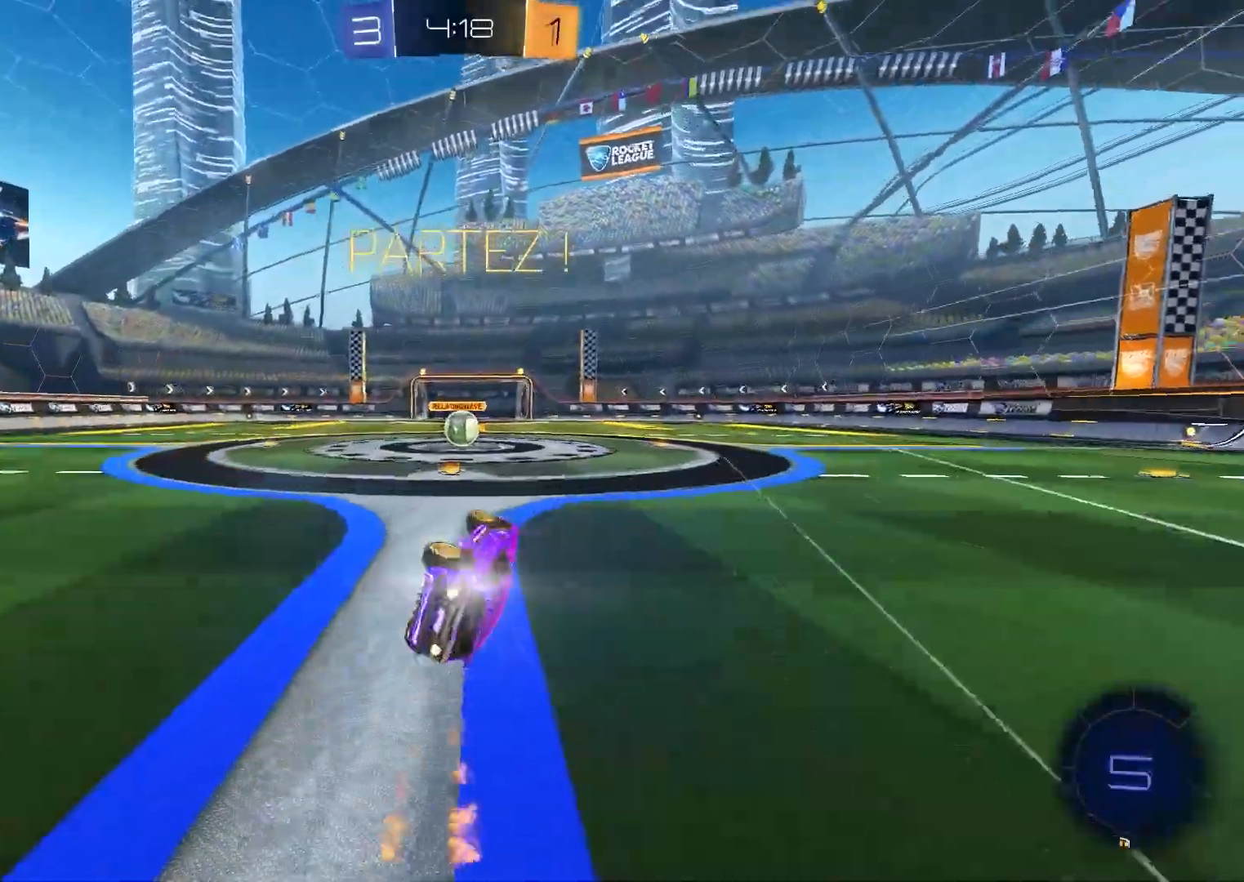
{"dt_ms": 500, "buttons": [], "left_stick": "center", "right_stick": "center", "events": [[100, "B", "up"], [133, "R1", "up"], [250, "R2", "down"], [450, "R2", "up"]]}
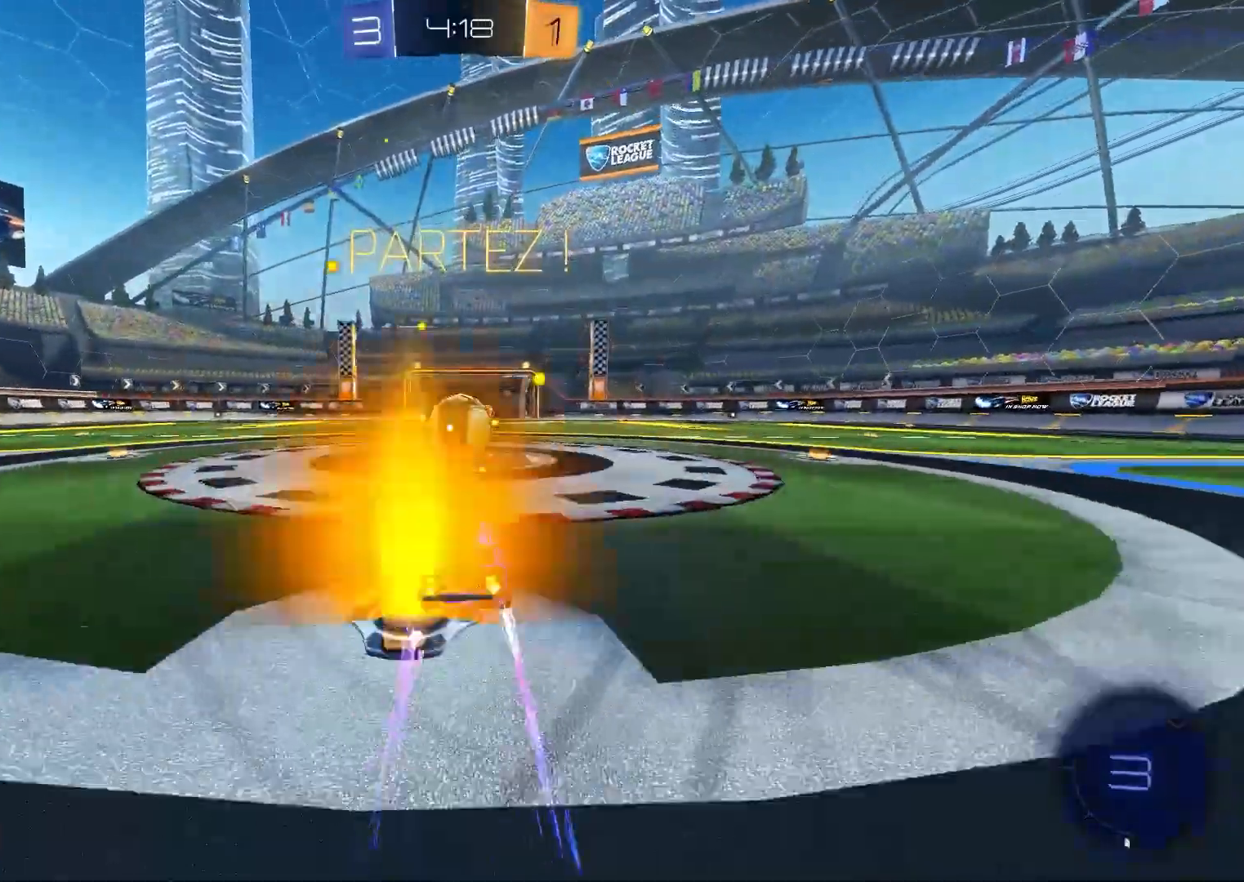
{"dt_ms": 500, "buttons": [], "left_stick": "center", "right_stick": "center", "events": [[67, "A", "down"], [100, "A", "up"]]}
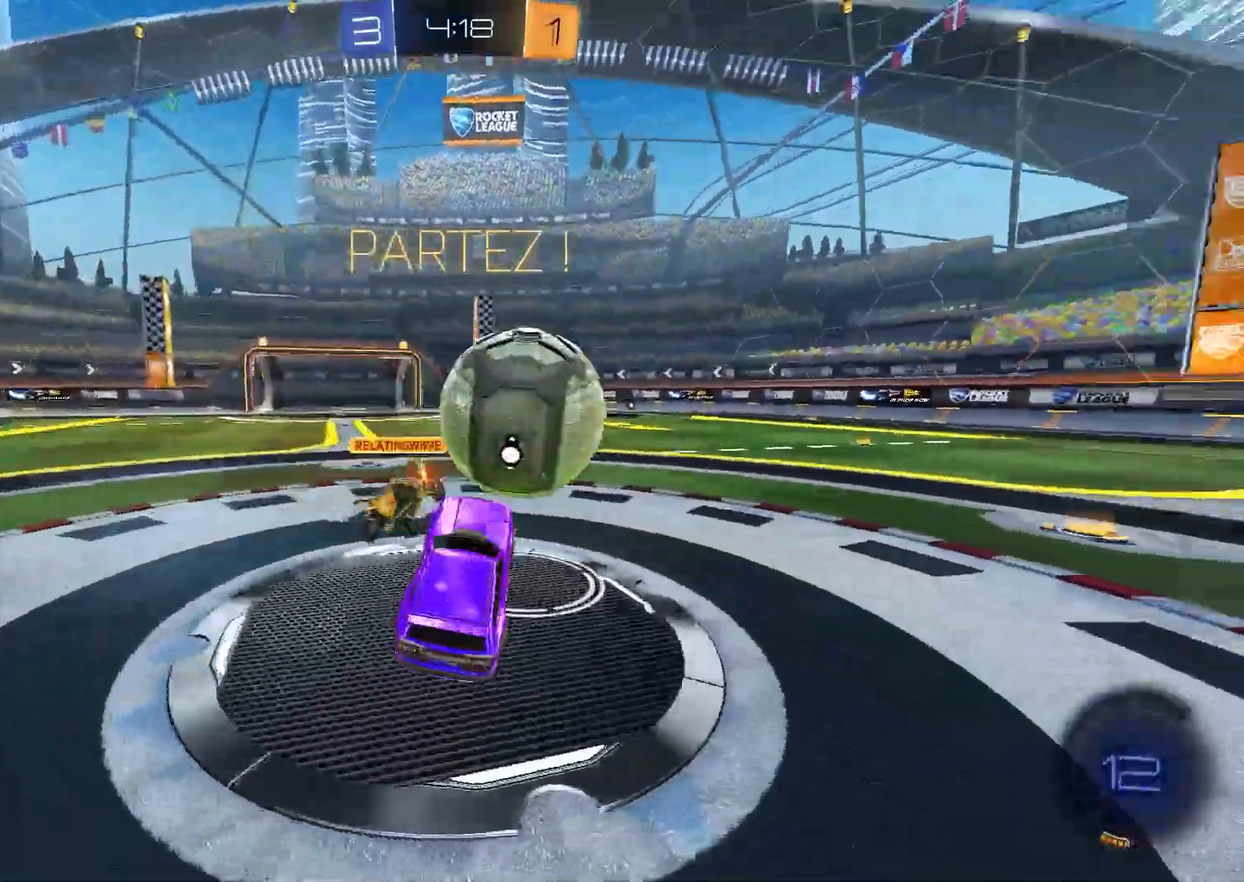
{"dt_ms": 500, "buttons": ["B", "R2"], "left_stick": "center", "right_stick": "center", "events": [[33, "R1", "down"], [267, "R1", "up"], [317, "R2", "down"], [350, "A", "down"], [433, "B", "down"], [450, "A", "up"]]}
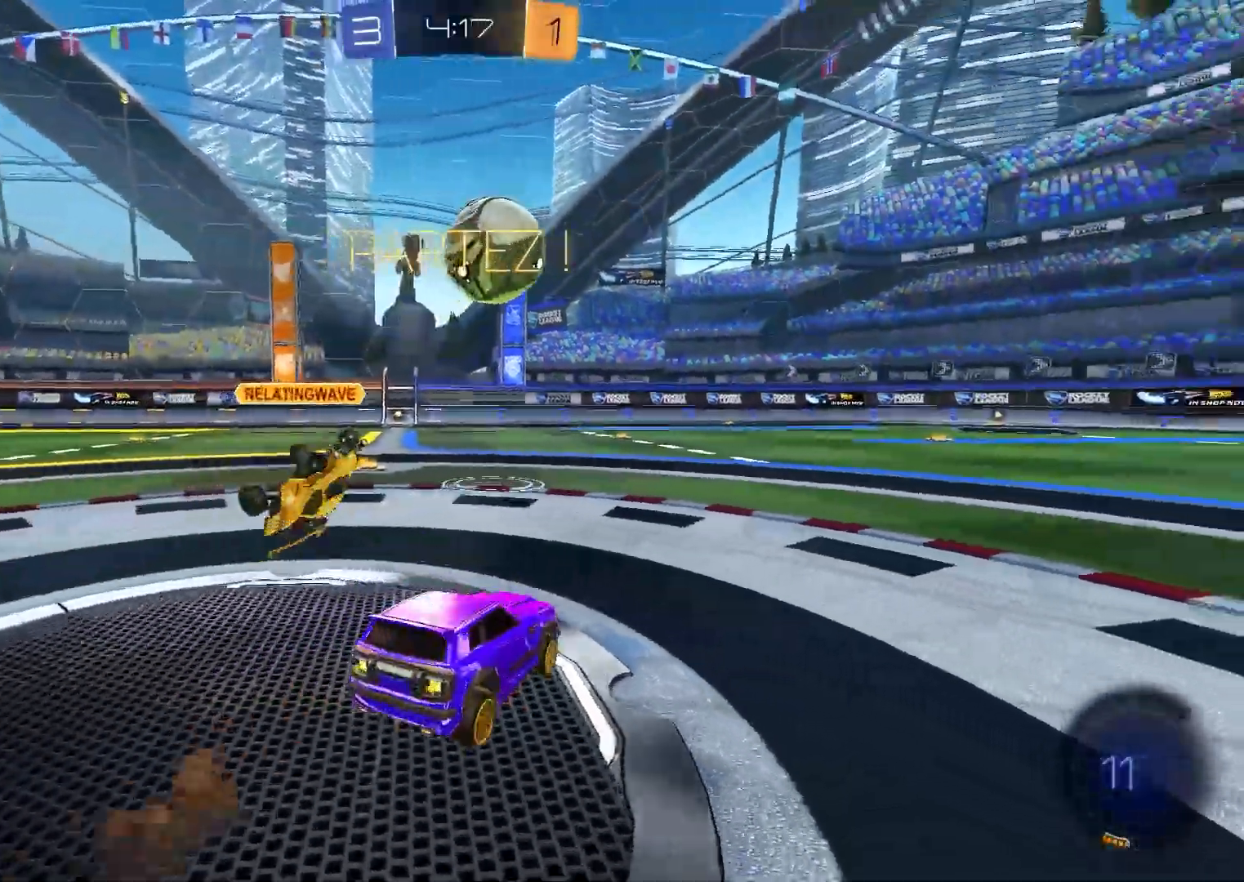
{"dt_ms": 500, "buttons": ["R2"], "left_stick": "center", "right_stick": "center", "events": [[67, "Y", "down"], [200, "Y", "up"], [317, "B", "up"]]}
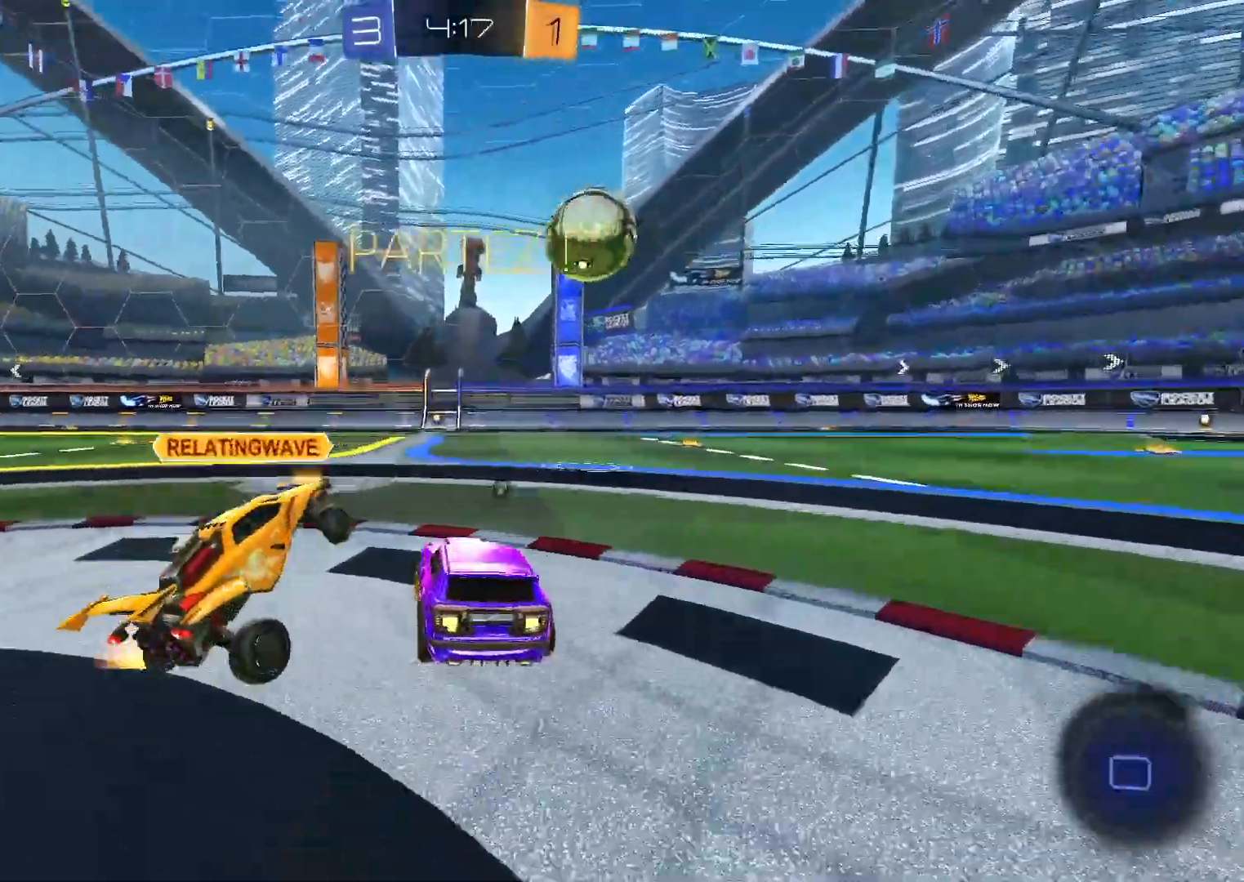
{"dt_ms": 500, "buttons": ["A", "B", "R2"], "left_stick": "center", "right_stick": "center", "events": [[367, "B", "down"], [417, "A", "down"], [467, "A", "up"], [500, "A", "down"]]}
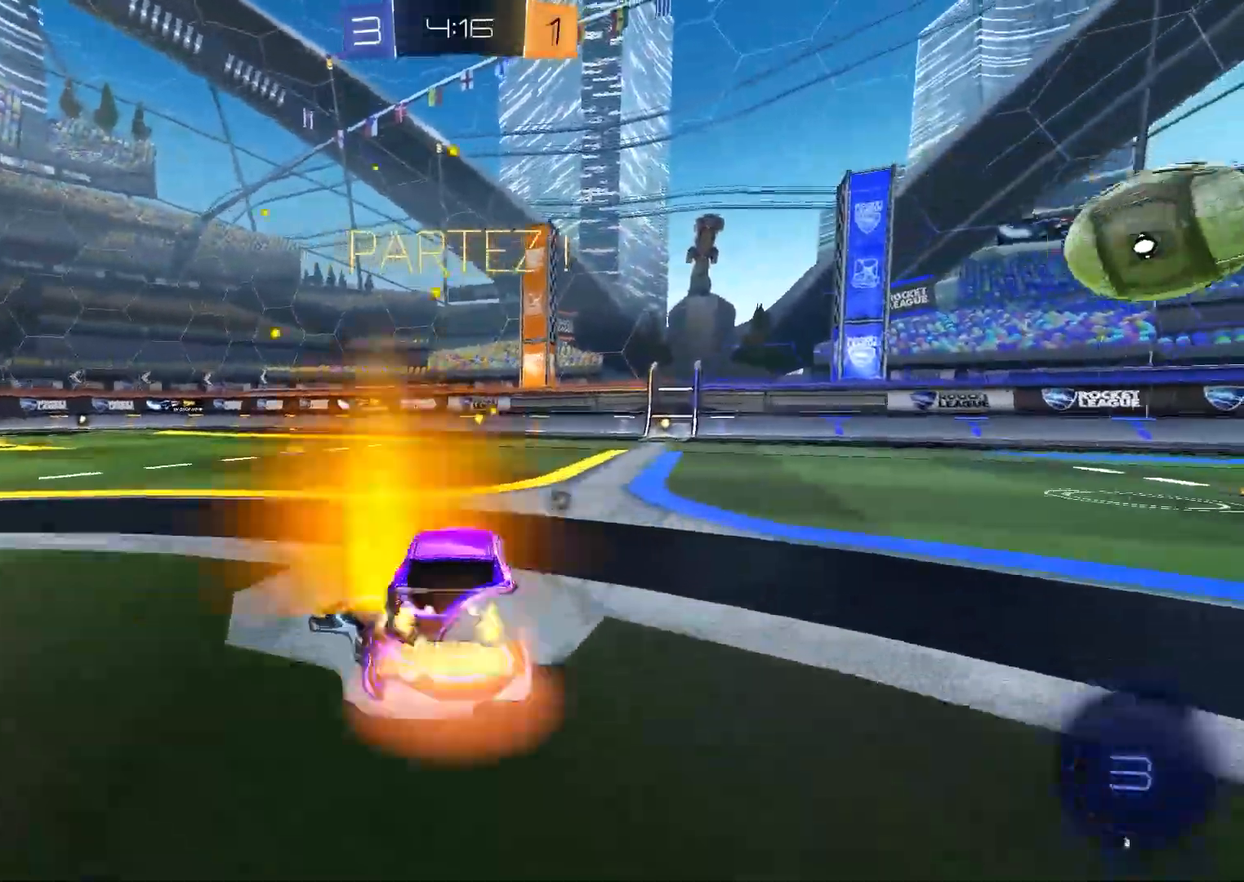
{"dt_ms": 500, "buttons": ["A", "B", "X", "R2"], "left_stick": "right", "right_stick": "center", "events": [[33, "X", "down"], [217, "B", "up"], [267, "A", "up"], [367, "A", "down"], [400, "B", "down"], [467, "left_stick", "right"]]}
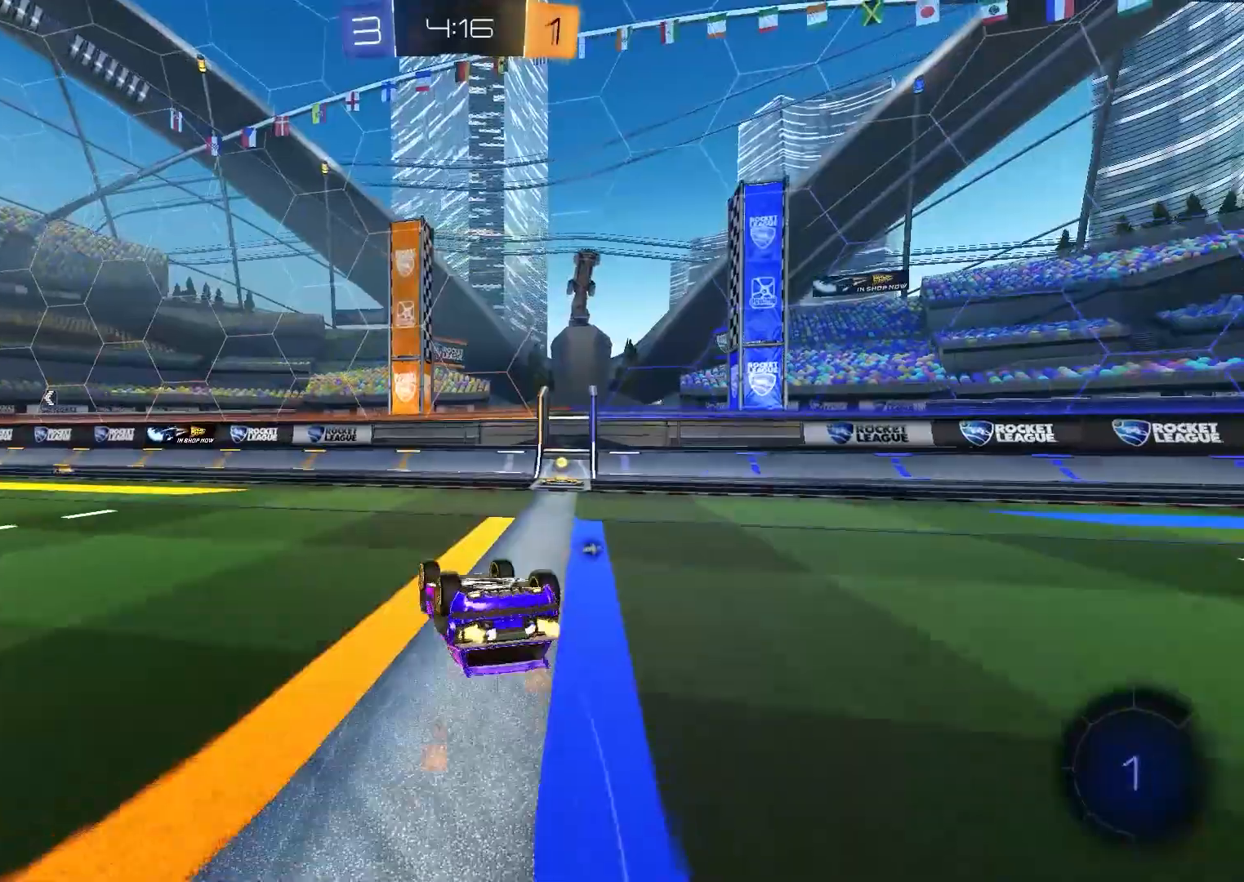
{"dt_ms": 500, "buttons": ["B", "R2"], "left_stick": "right", "right_stick": "center", "events": [[250, "A", "up"], [250, "Y", "down"], [333, "X", "up"], [367, "Y", "up"]]}
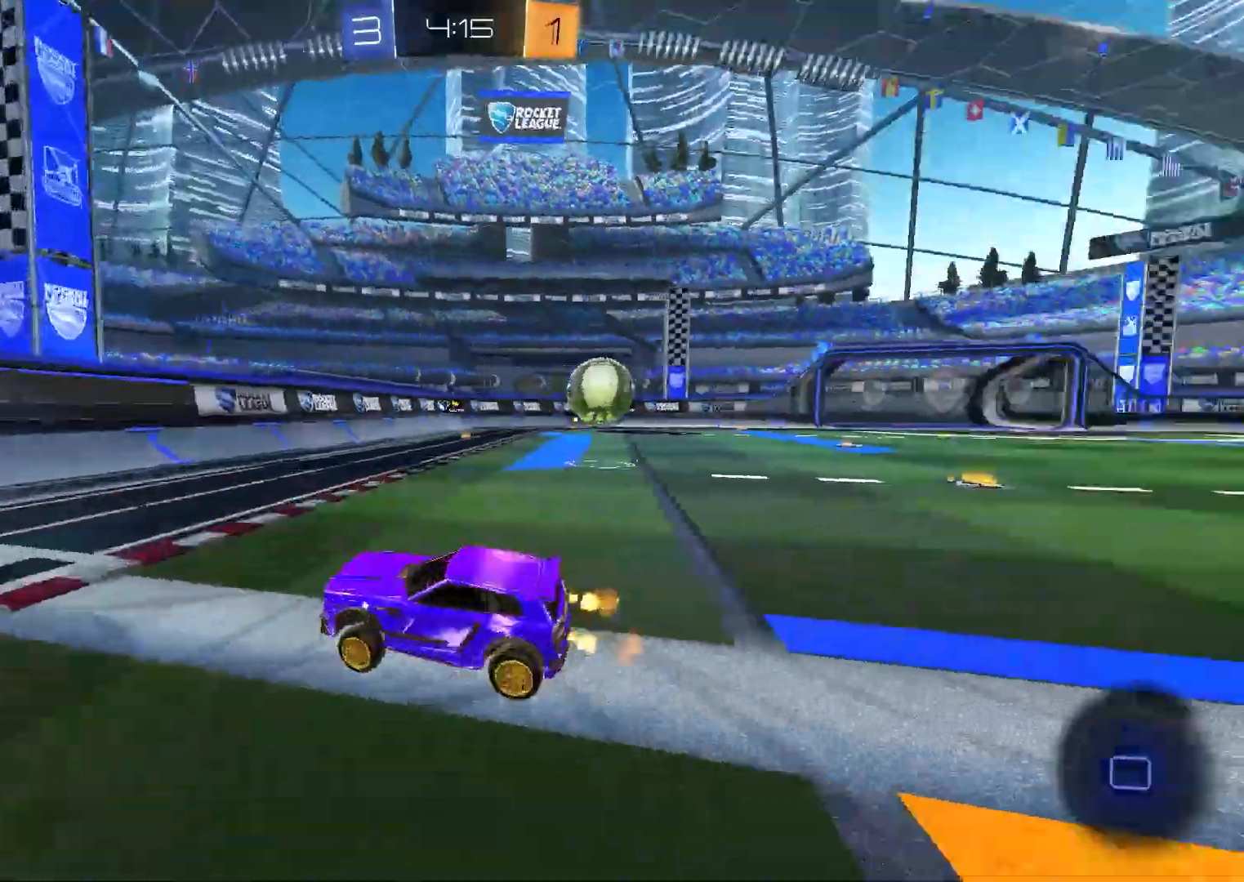
{"dt_ms": 500, "buttons": ["R2"], "left_stick": "center", "right_stick": "center", "events": [[300, "B", "up"], [317, "left_stick", "center"]]}
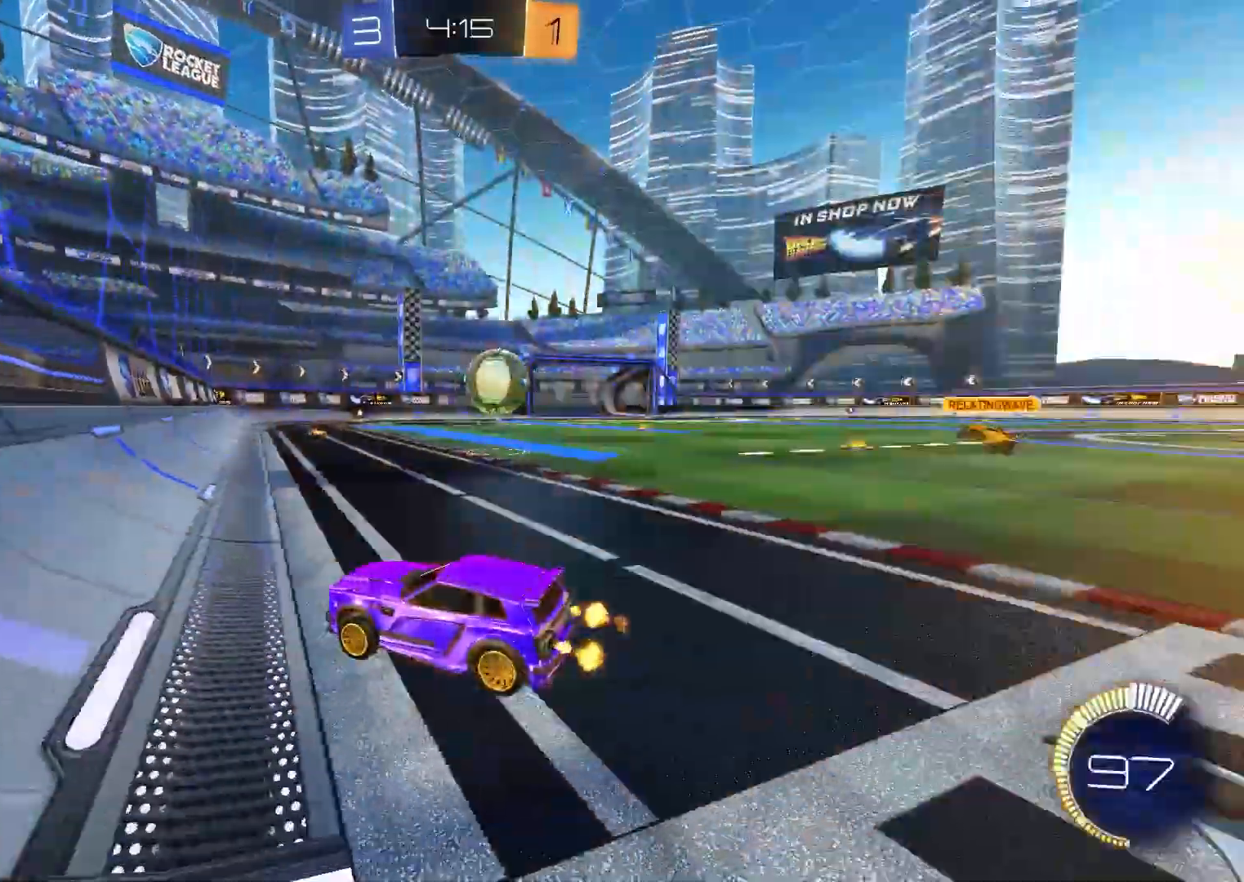
{"dt_ms": 1000, "buttons": ["B", "R2"], "left_stick": "center", "right_stick": "center"}
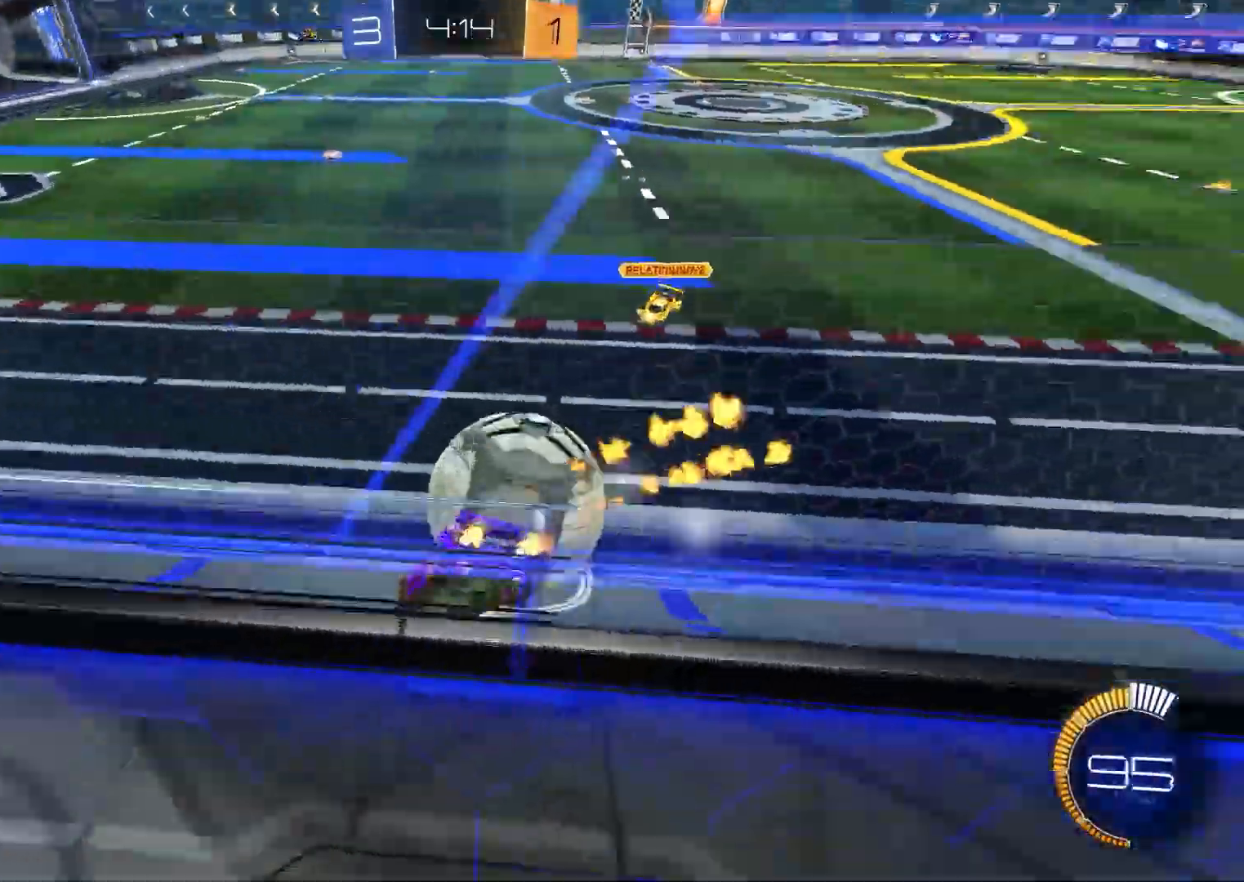
{"dt_ms": 500, "buttons": ["R2"], "left_stick": "center", "right_stick": "center", "events": [[167, "B", "up"], [283, "R2", "up"], [433, "R2", "down"]]}